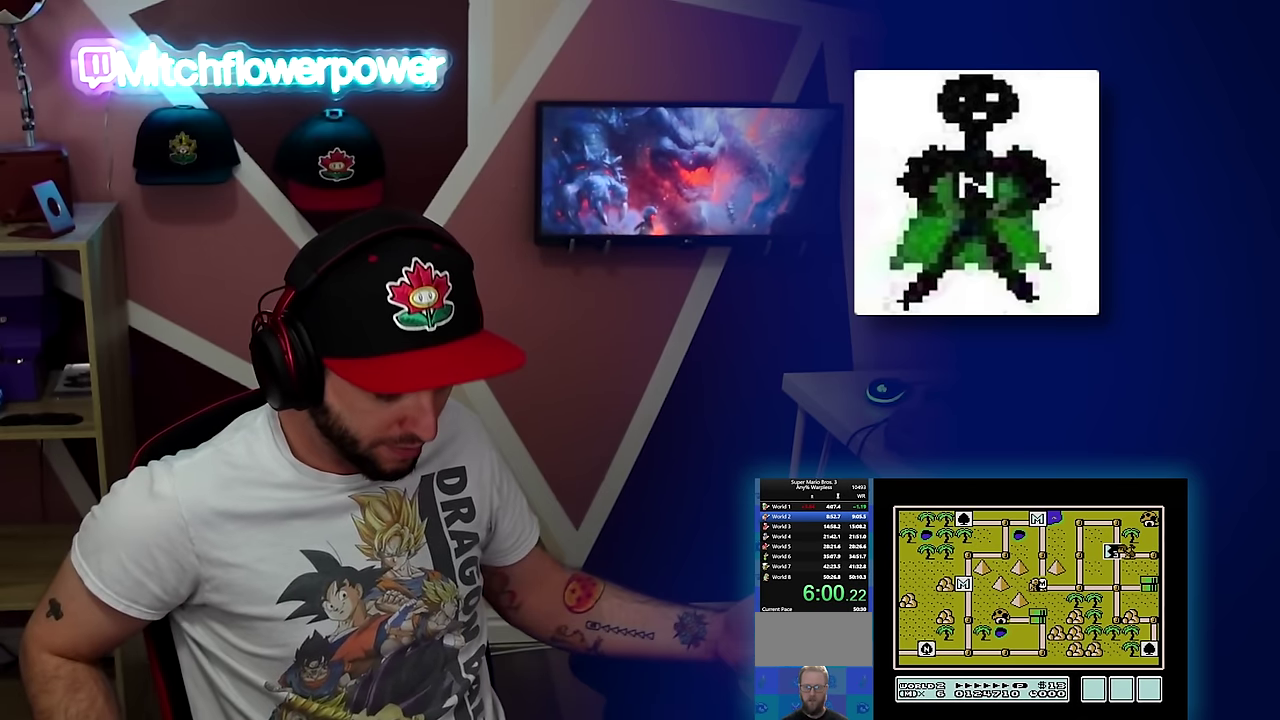
Gameplay with a controller (Nintendo layout); each line is a JSON object with the inputs held at the frame after it. "events" lists button and stick changes between this image and that frame as [ms after this image, input, new state], when the widget could be followed in between. Not read: L3 R3.
{"buttons": ["DPAD_RIGHT"], "events": [[50, "DPAD_RIGHT", "down"]]}
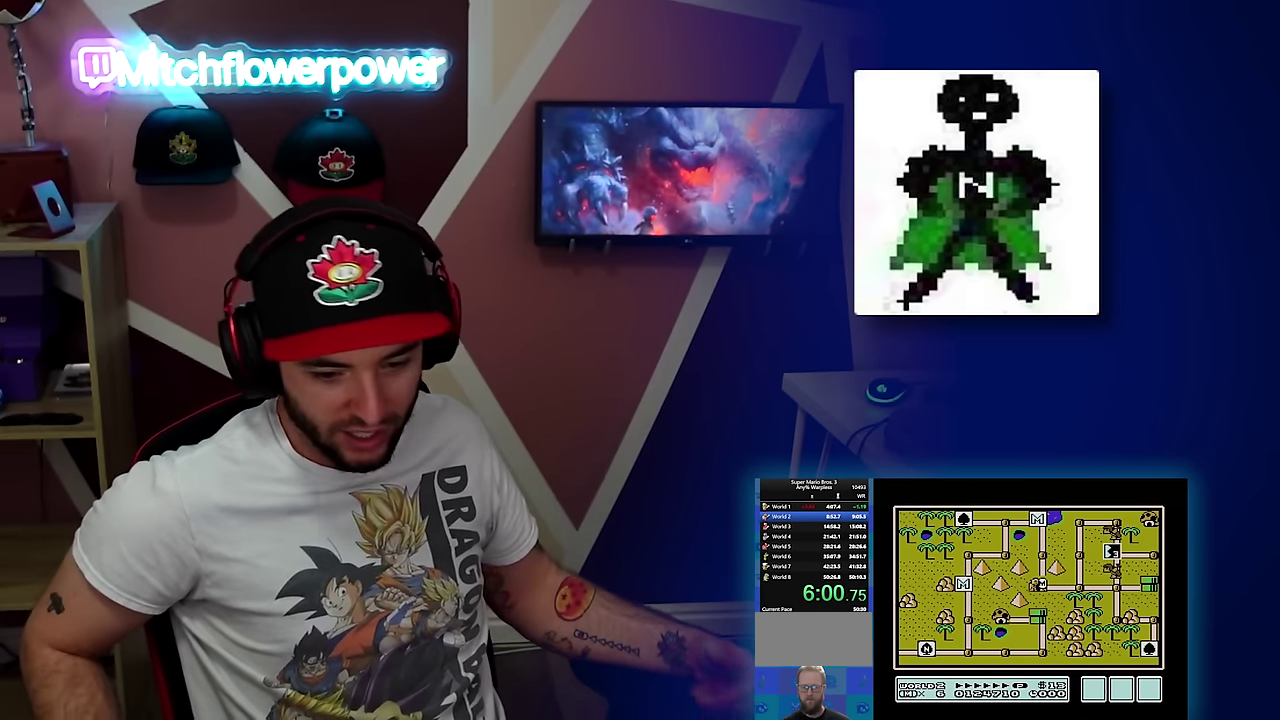
{"buttons": ["DPAD_RIGHT"], "events": []}
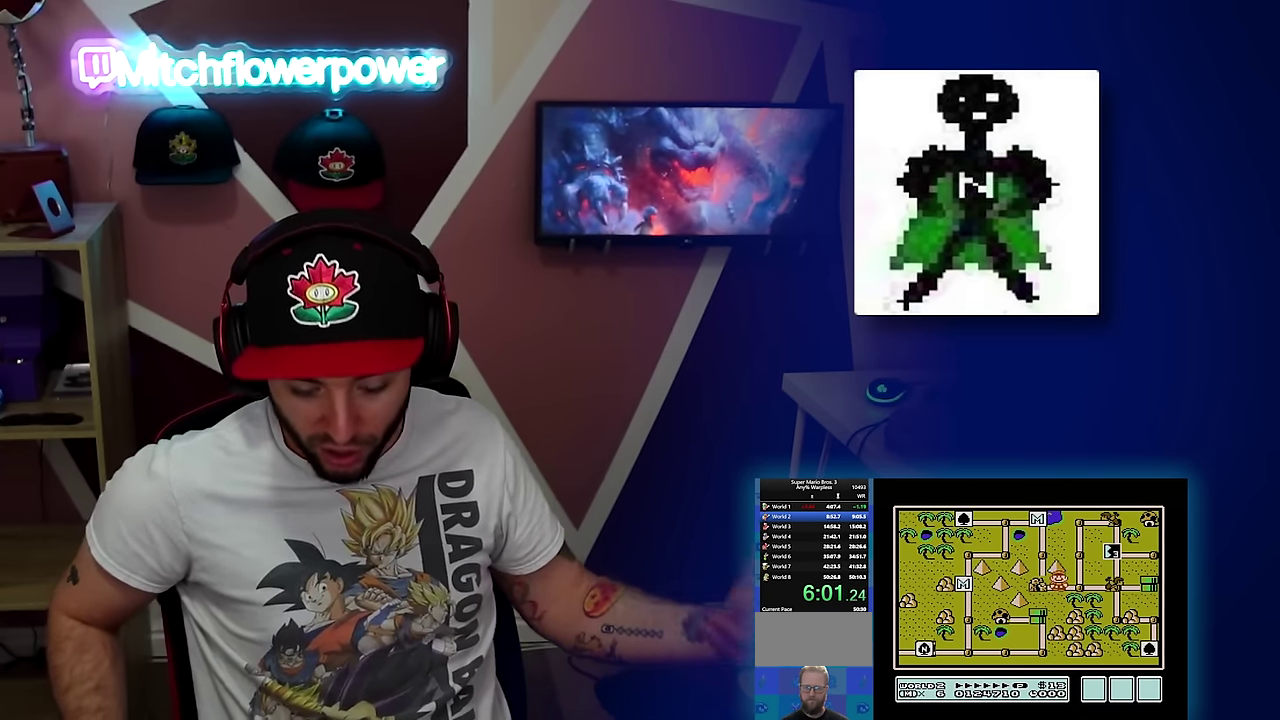
{"buttons": ["DPAD_UP"], "events": [[217, "DPAD_RIGHT", "up"], [217, "DPAD_UP", "down"]]}
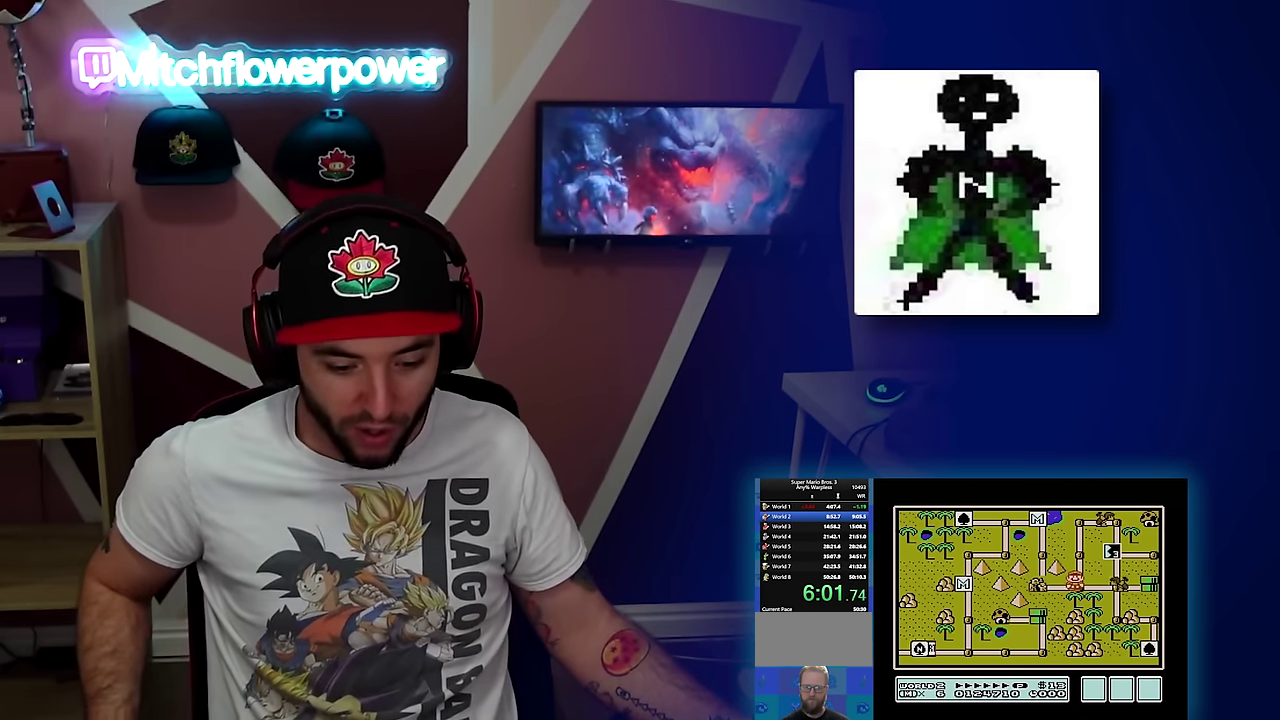
{"buttons": ["DPAD_UP"], "events": []}
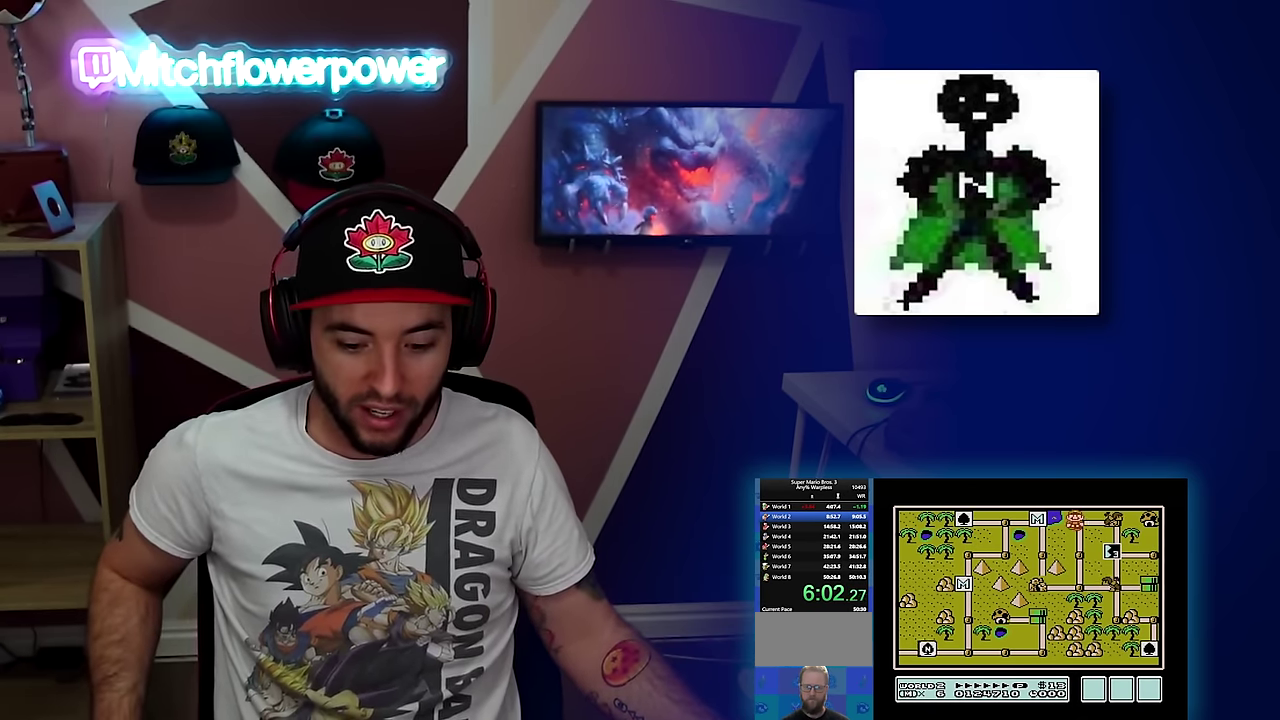
{"buttons": ["DPAD_RIGHT"], "events": [[67, "DPAD_RIGHT", "down"], [67, "DPAD_UP", "up"]]}
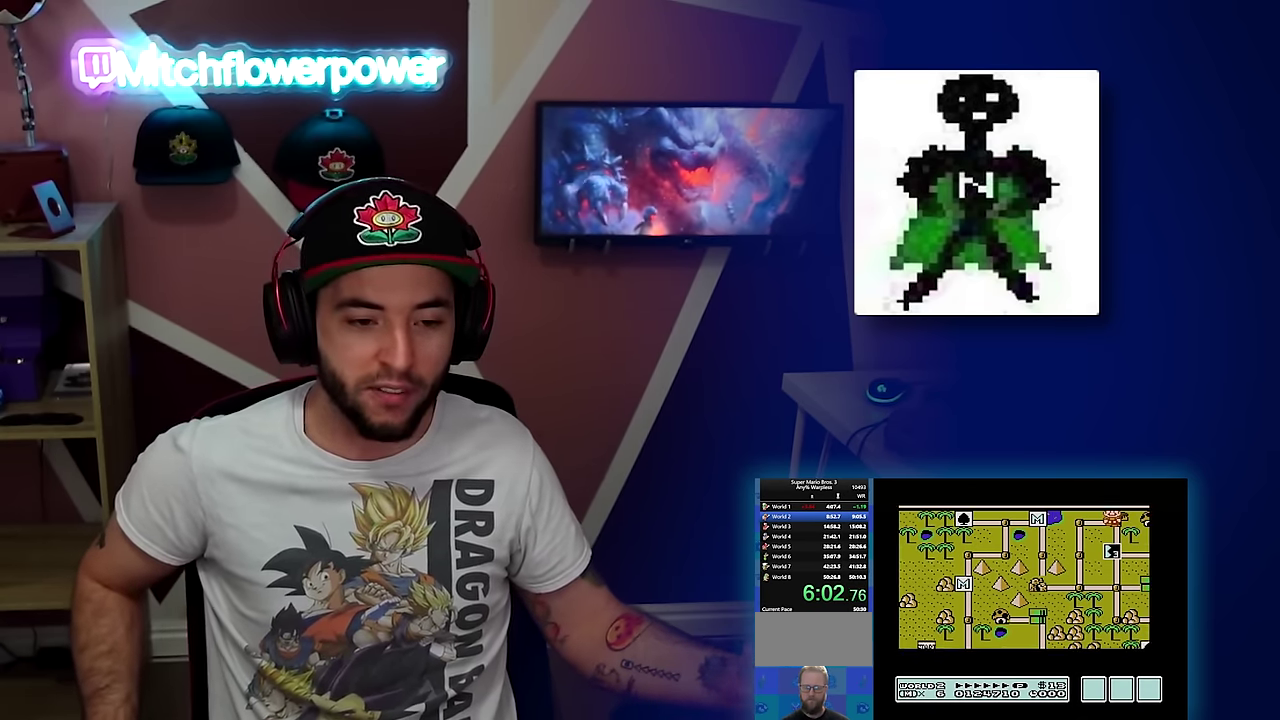
{"buttons": ["DPAD_RIGHT"], "events": []}
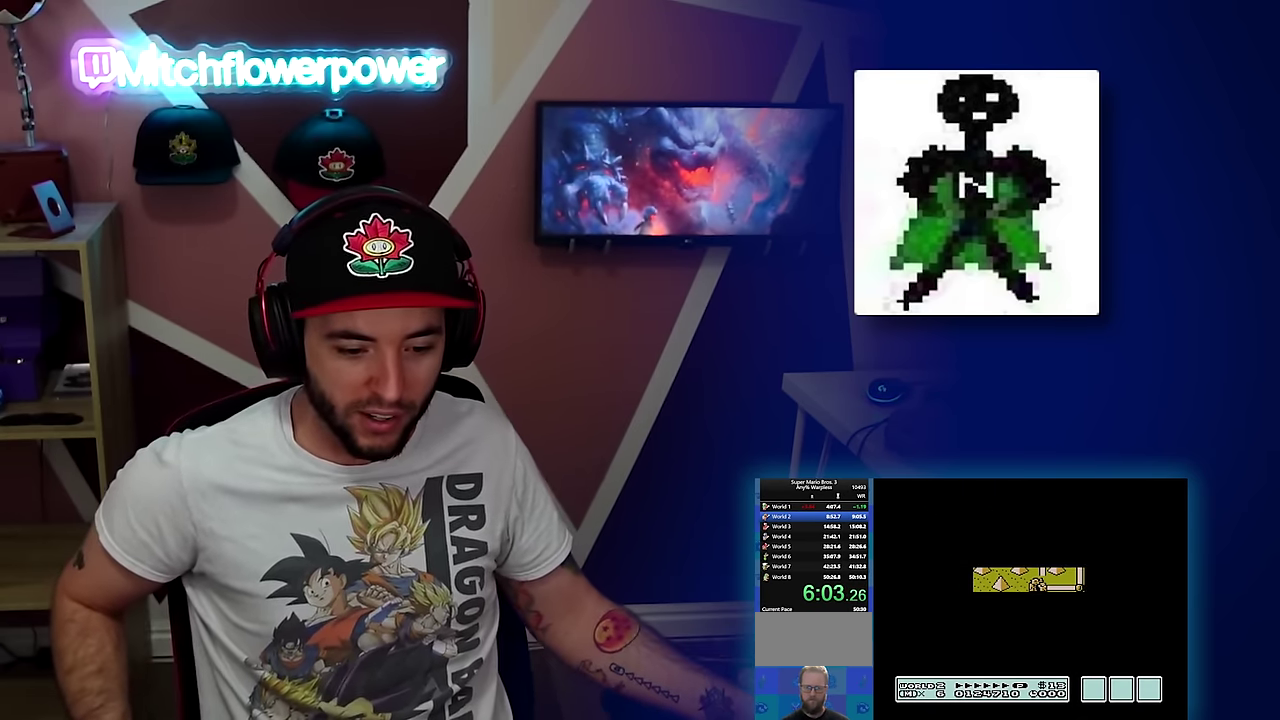
{"buttons": ["B", "DPAD_RIGHT"], "events": [[434, "B", "down"]]}
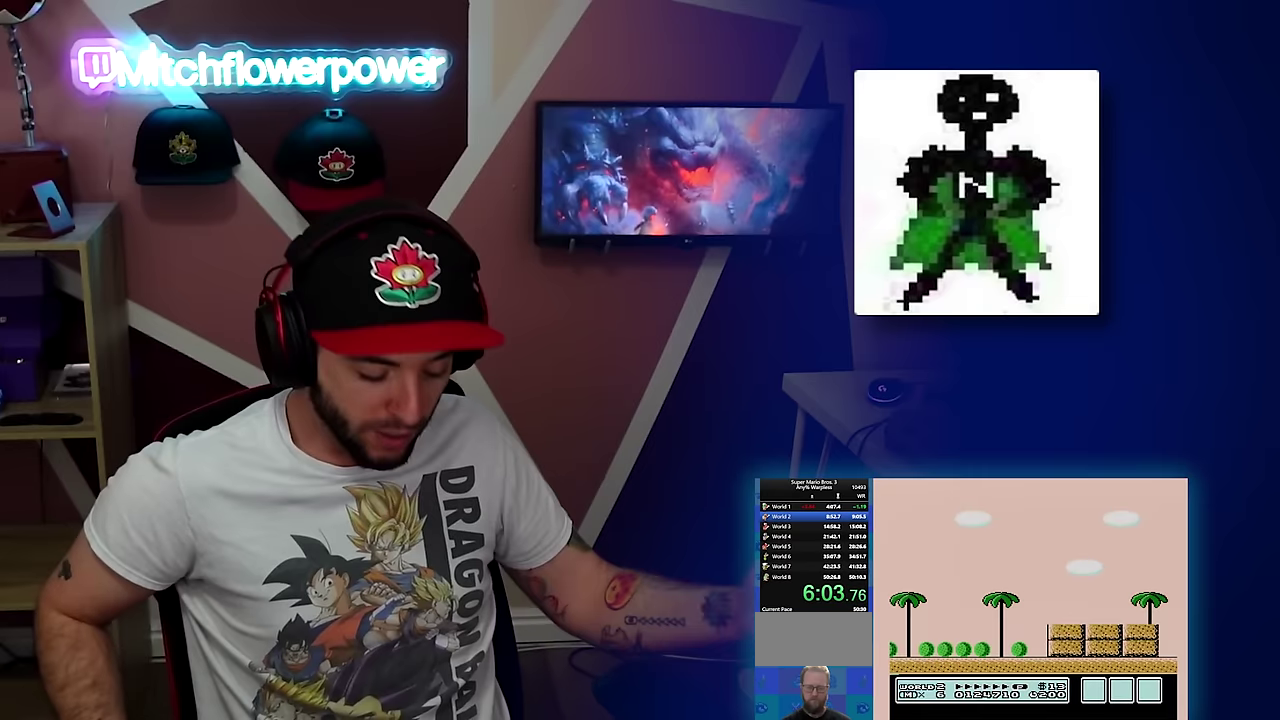
{"buttons": ["B", "DPAD_RIGHT"], "events": []}
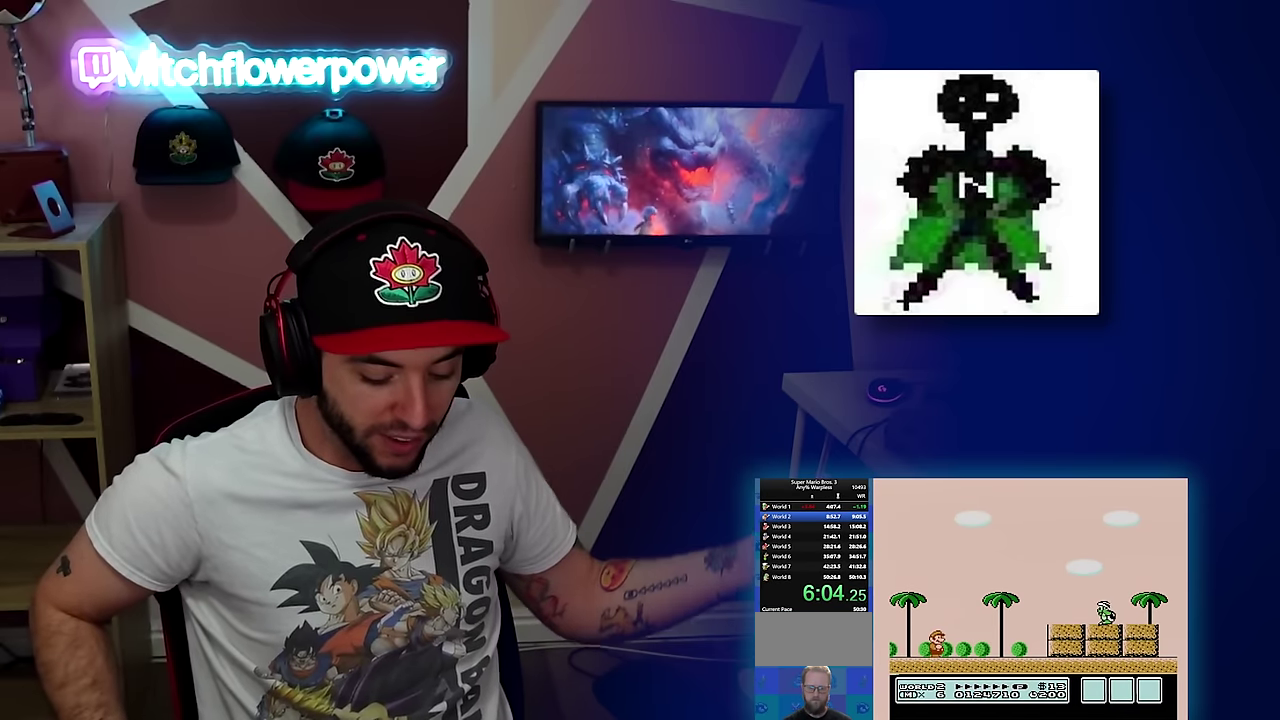
{"buttons": ["B", "DPAD_RIGHT"], "events": []}
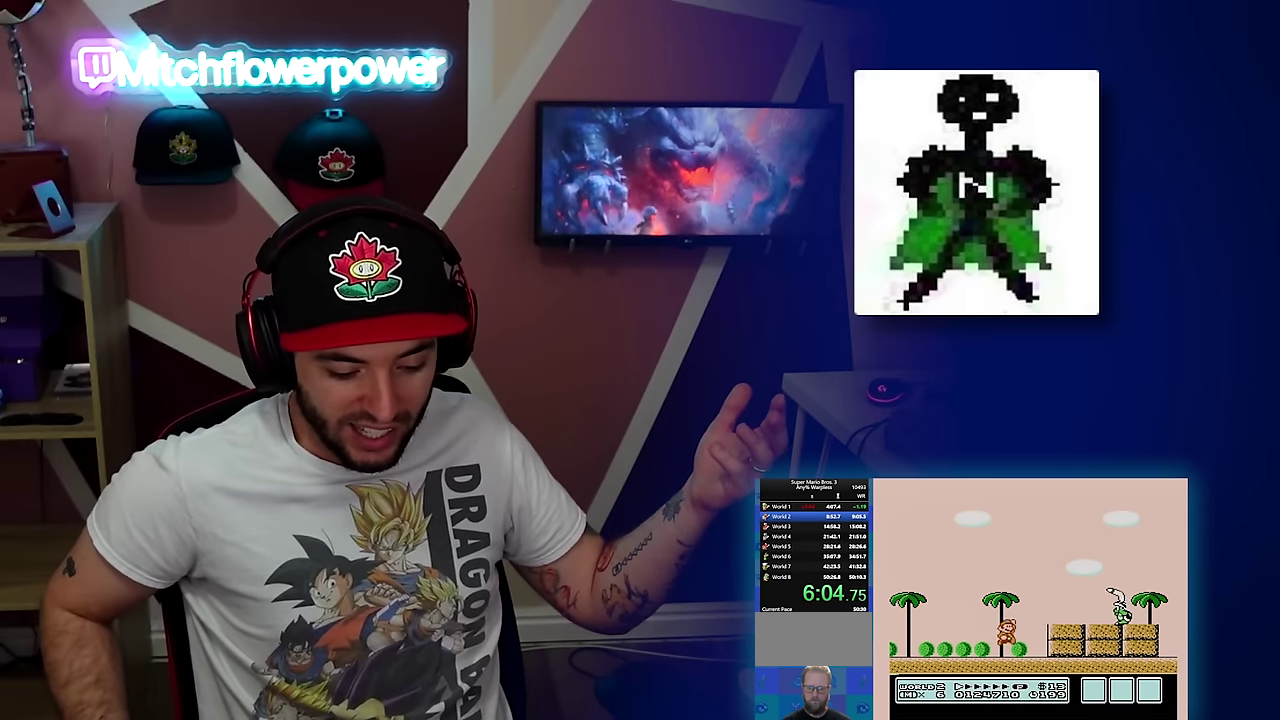
{"buttons": ["B", "DPAD_LEFT"], "events": [[50, "A", "down"], [150, "DPAD_RIGHT", "up"], [216, "A", "up"], [233, "B", "up"], [283, "B", "down"], [433, "DPAD_LEFT", "down"]]}
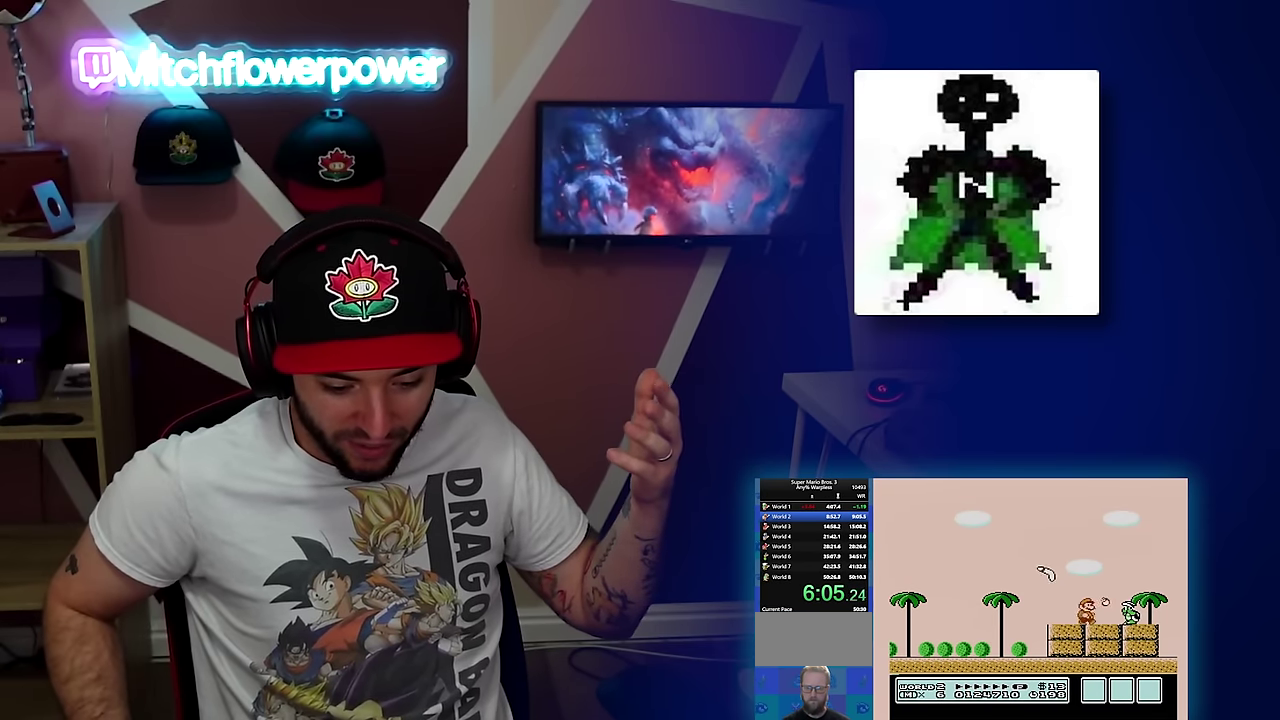
{"buttons": ["B"], "events": [[33, "DPAD_LEFT", "up"], [33, "DPAD_RIGHT", "down"], [450, "DPAD_RIGHT", "up"]]}
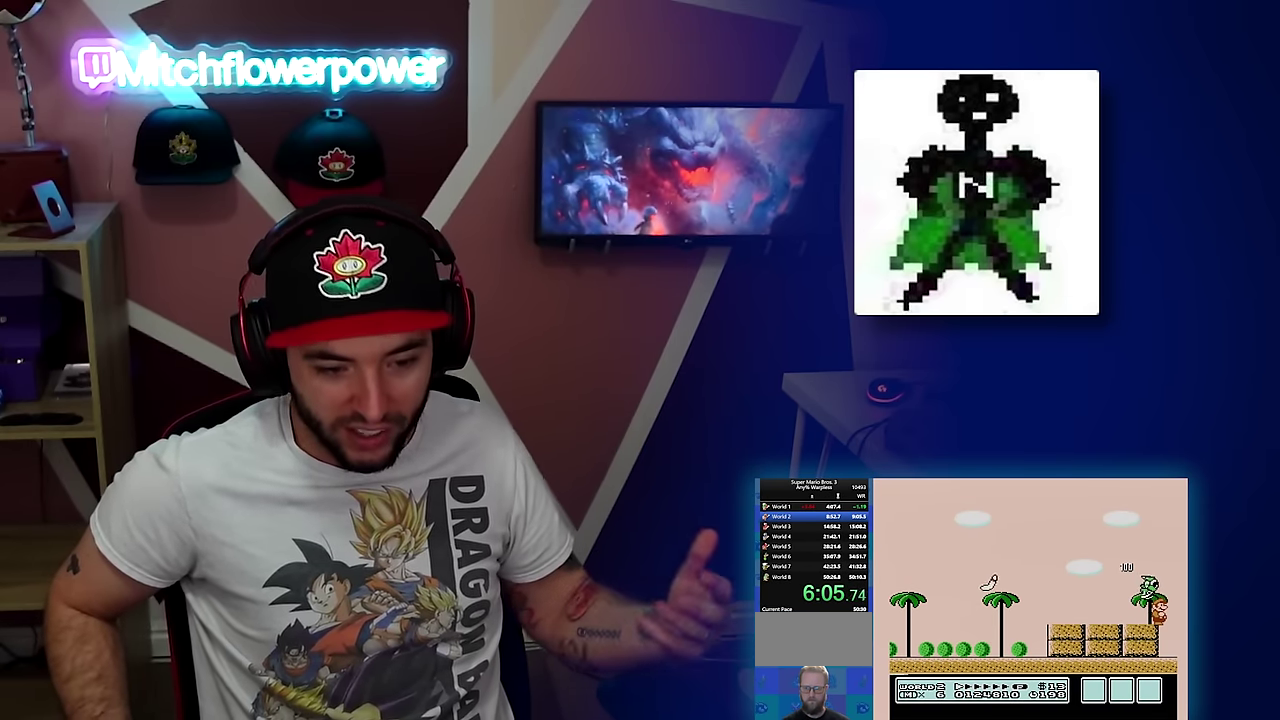
{"buttons": ["B"], "events": []}
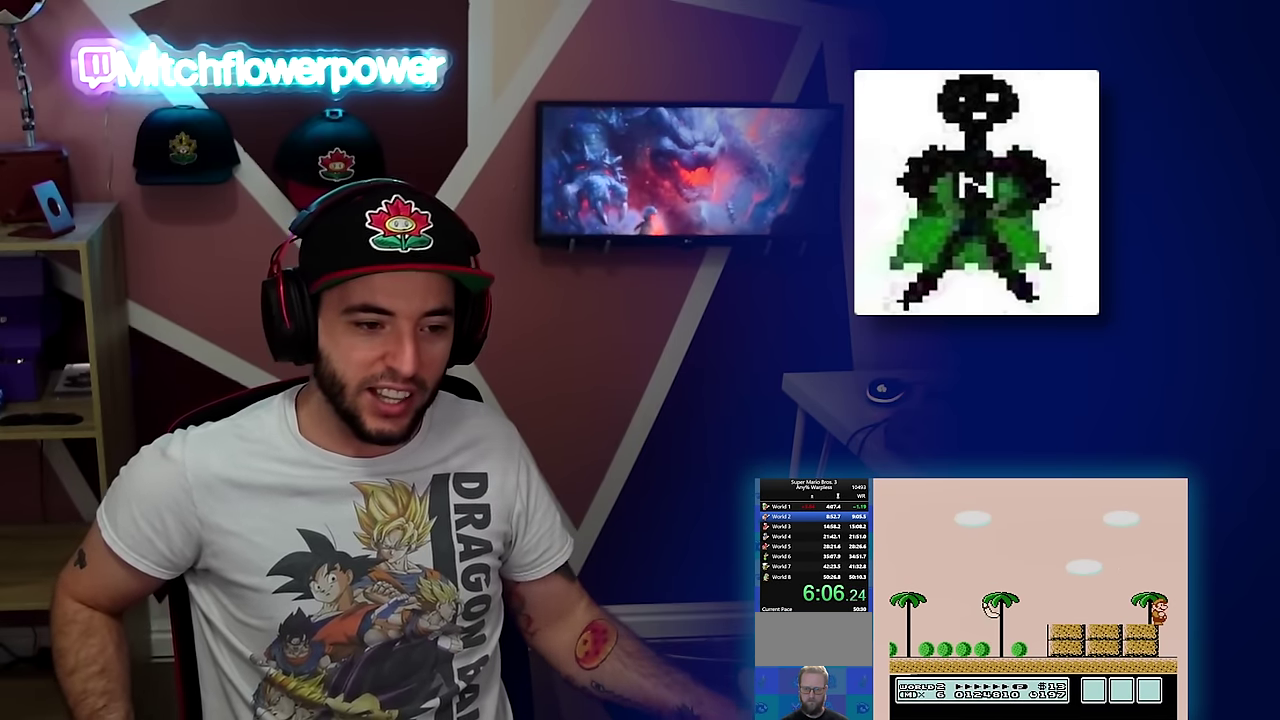
{"buttons": ["B"], "events": []}
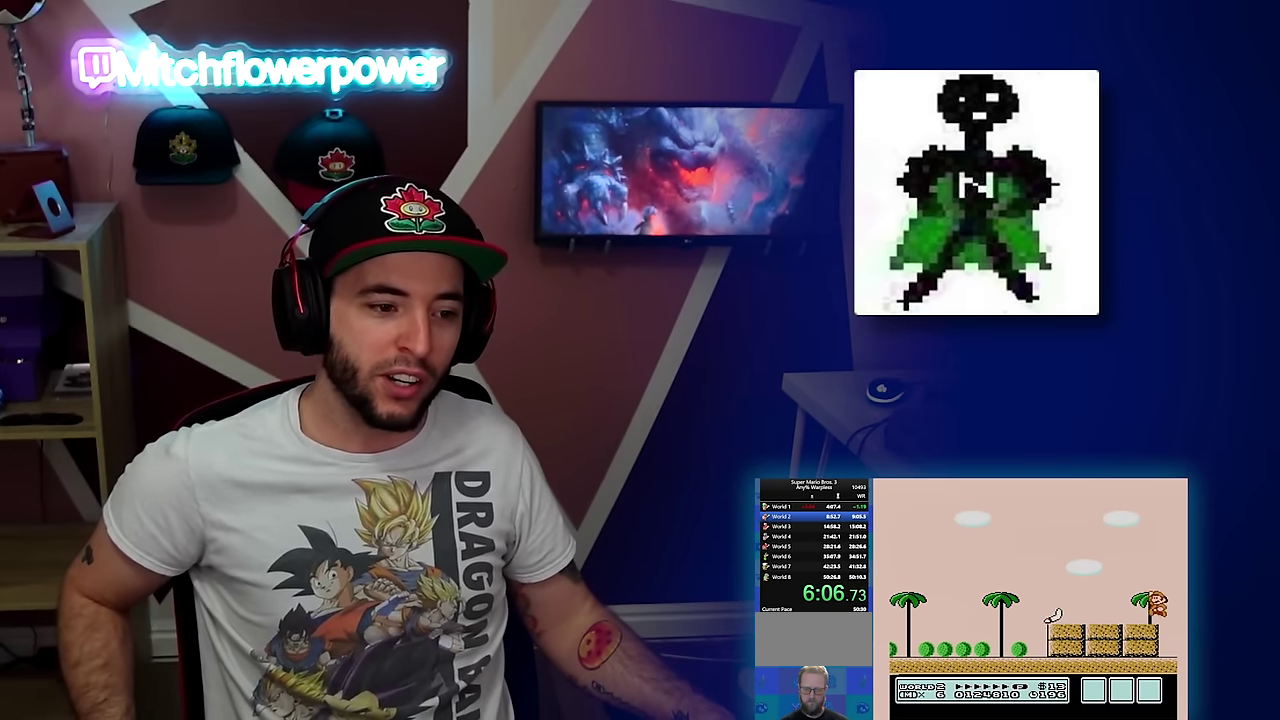
{"buttons": ["A", "B", "DPAD_LEFT"], "events": [[50, "DPAD_LEFT", "down"], [66, "A", "down"]]}
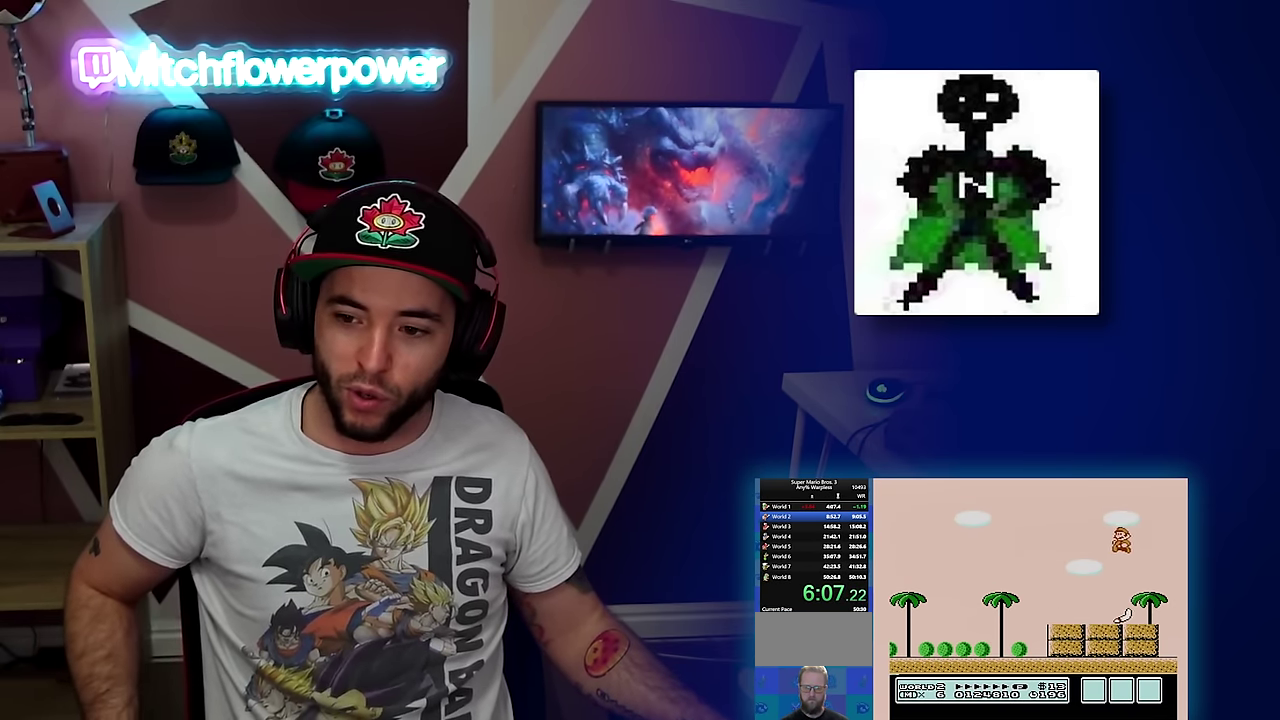
{"buttons": ["B", "DPAD_LEFT"], "events": [[284, "A", "up"]]}
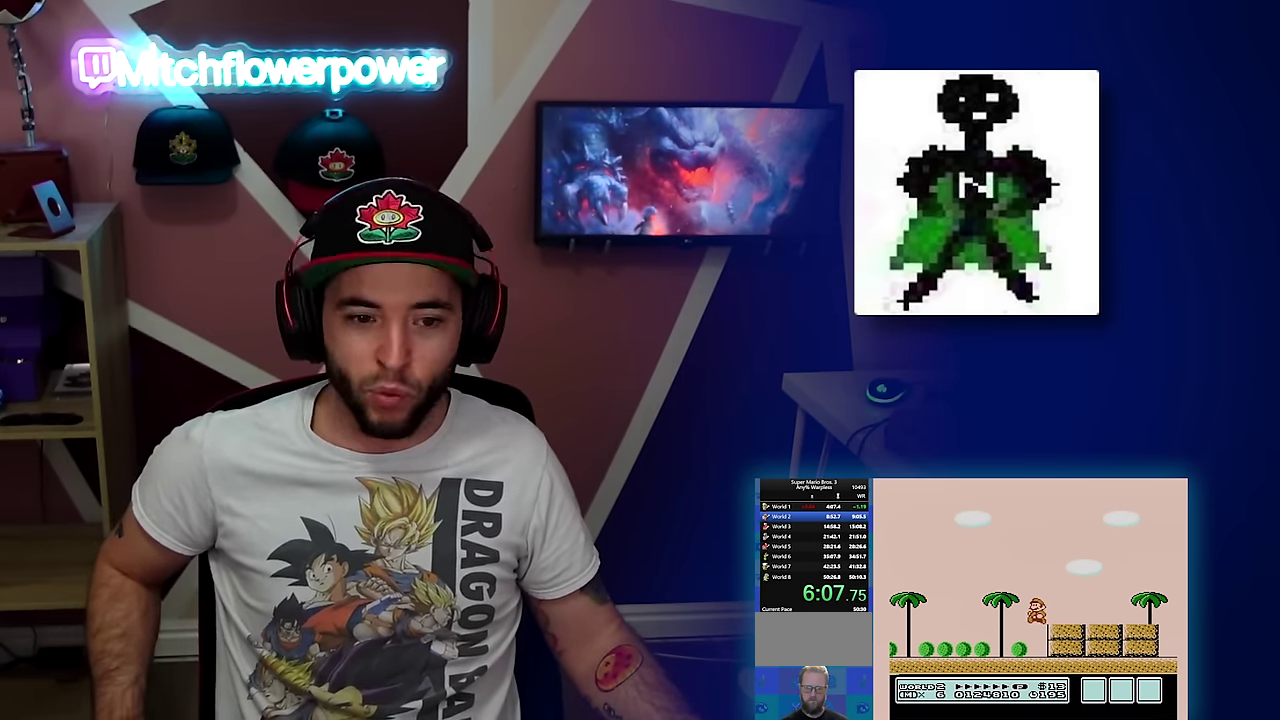
{"buttons": ["A", "B", "DPAD_LEFT"], "events": [[467, "A", "down"]]}
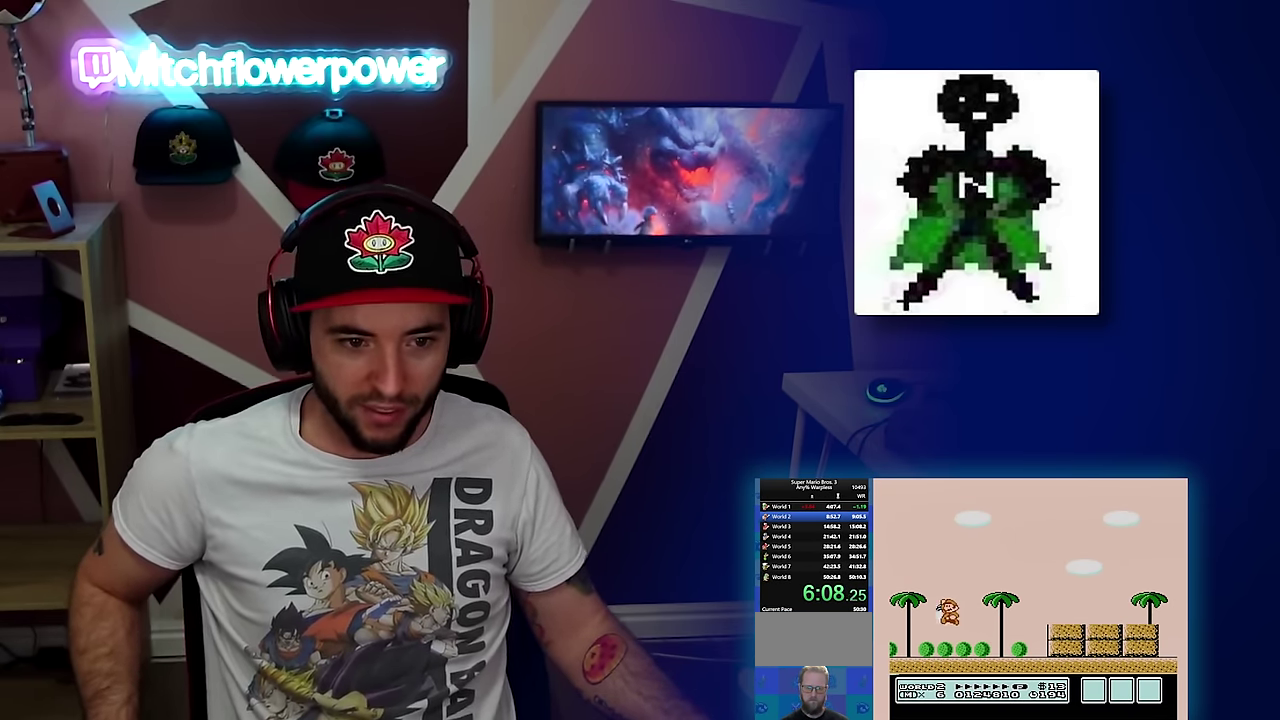
{"buttons": ["B"], "events": [[150, "DPAD_LEFT", "up"], [150, "DPAD_RIGHT", "down"], [200, "B", "up"], [284, "B", "down"], [317, "A", "up"], [350, "B", "up"], [367, "DPAD_RIGHT", "up"], [417, "B", "down"]]}
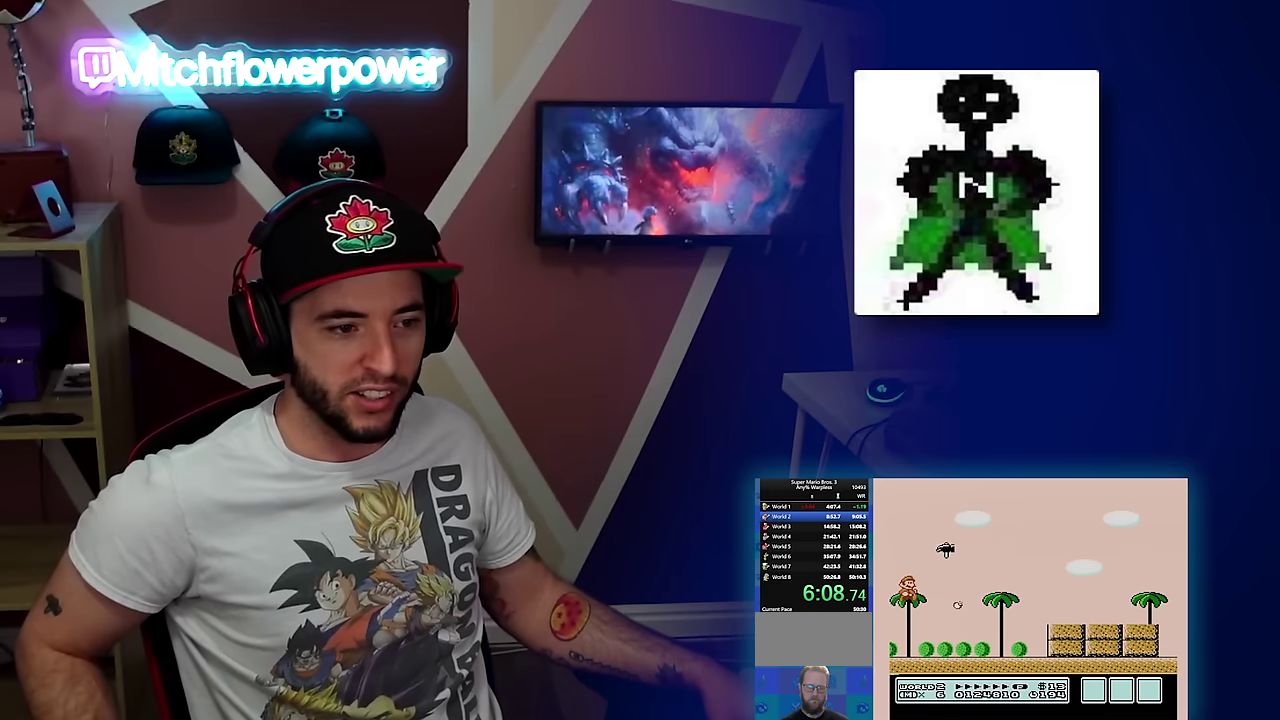
{"buttons": [], "events": [[166, "B", "up"]]}